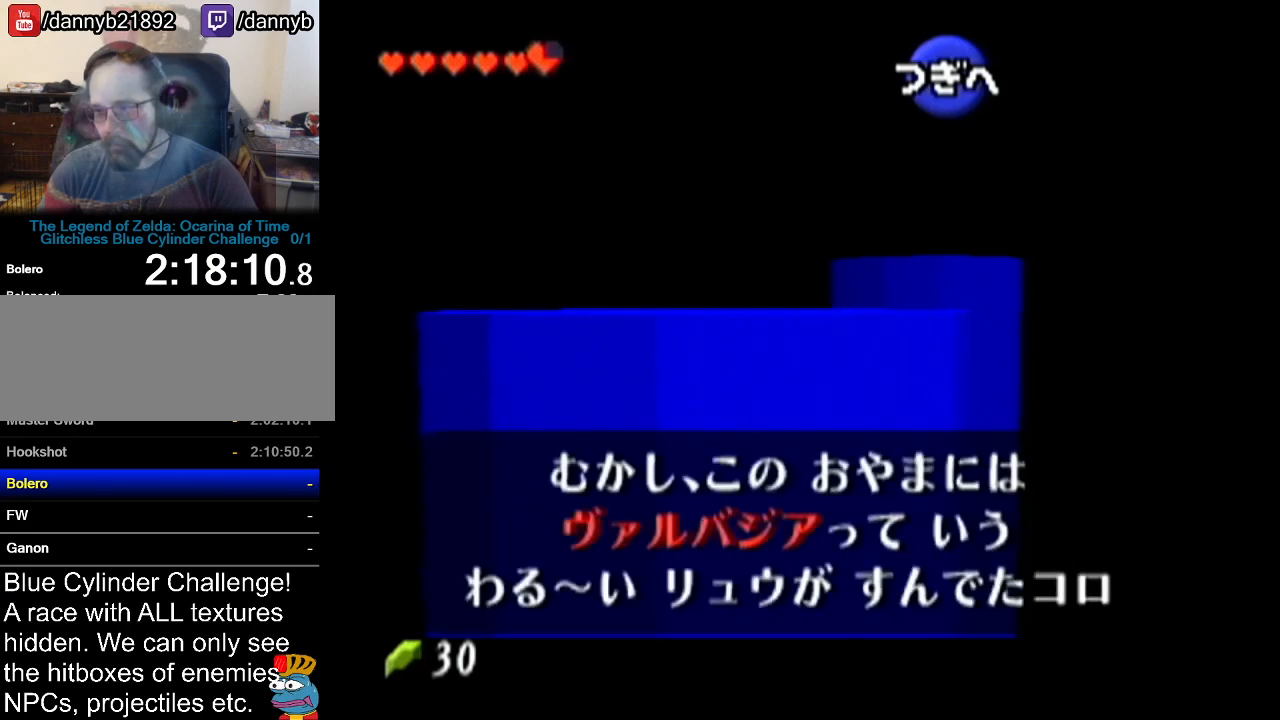
Gameplay with a controller (Nintendo layout); each line is a JSON object with the inputs held at the frame after it. "events" lists button and stick changes between this image and that frame as [ms after this image, input, new state], when the widget could be followed in between. Not read: L3 R3.
{"buttons": ["B"], "left_stick": "center", "events": [[17, "A", "down"], [17, "B", "up"], [67, "A", "up"], [67, "B", "down"], [134, "A", "down"], [134, "B", "up"], [201, "A", "up"], [201, "B", "down"], [251, "A", "down"], [251, "B", "up"], [334, "A", "up"], [334, "B", "down"], [417, "A", "down"], [417, "B", "up"], [451, "A", "up"], [484, "B", "down"]]}
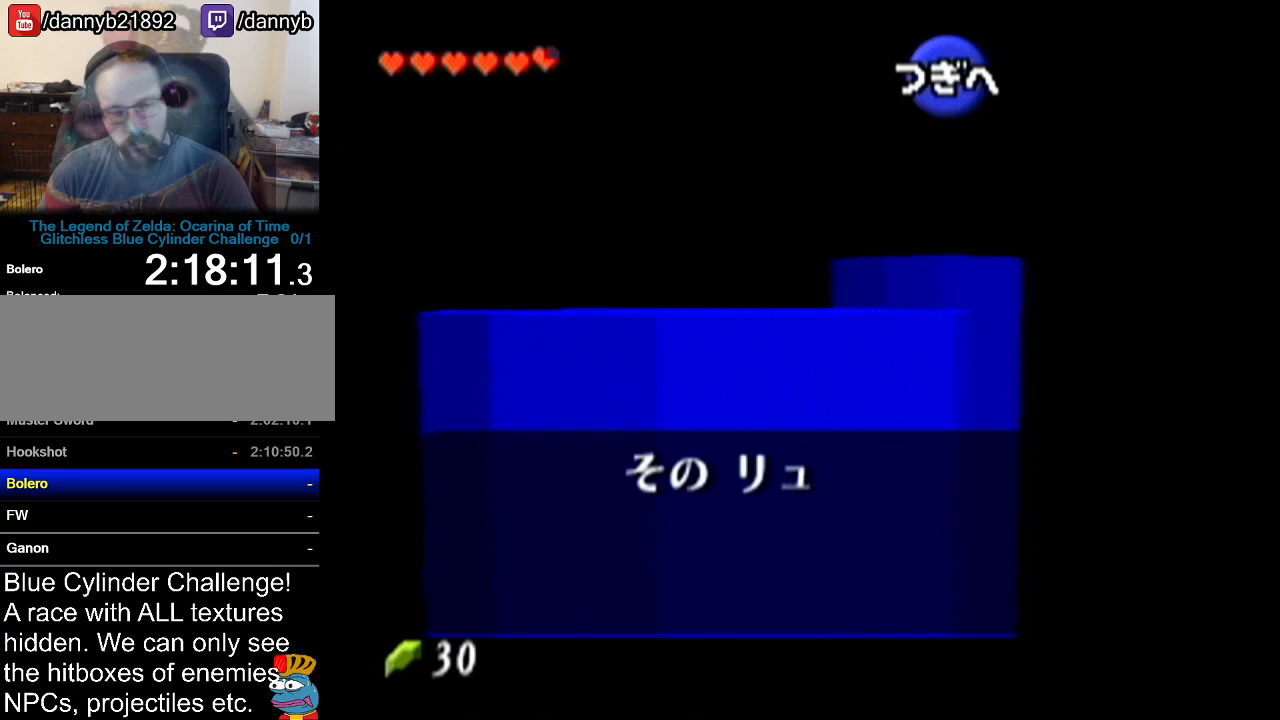
{"buttons": [], "left_stick": "center", "events": [[33, "A", "down"], [33, "B", "up"], [100, "A", "up"], [100, "B", "down"], [167, "A", "down"], [167, "B", "up"], [217, "A", "up"], [250, "B", "down"], [317, "A", "down"], [317, "B", "up"], [384, "A", "up"], [384, "B", "down"], [450, "A", "down"], [450, "B", "up"], [500, "A", "up"]]}
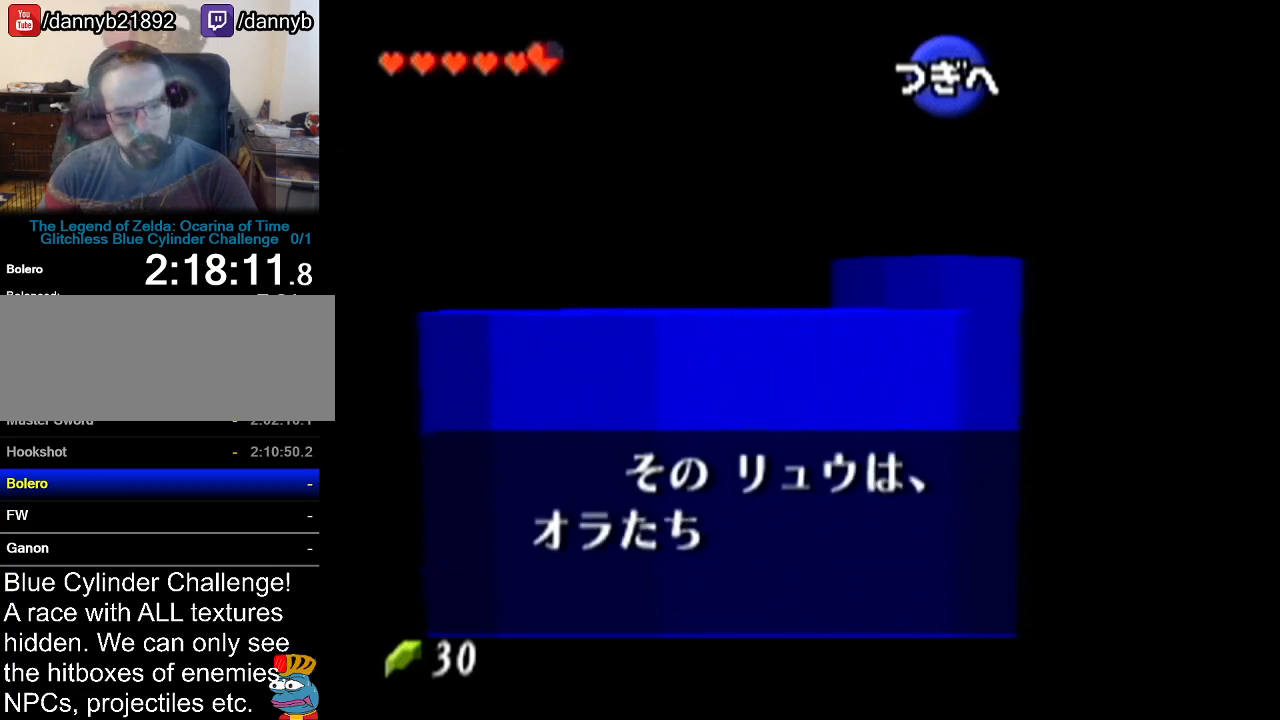
{"buttons": ["B"], "left_stick": "center", "events": [[34, "B", "down"], [100, "A", "down"], [100, "B", "up"], [167, "A", "up"], [167, "B", "down"], [217, "B", "up"], [267, "A", "down"], [284, "A", "up"], [317, "B", "down"], [384, "A", "down"], [384, "B", "up"], [451, "A", "up"], [451, "B", "down"]]}
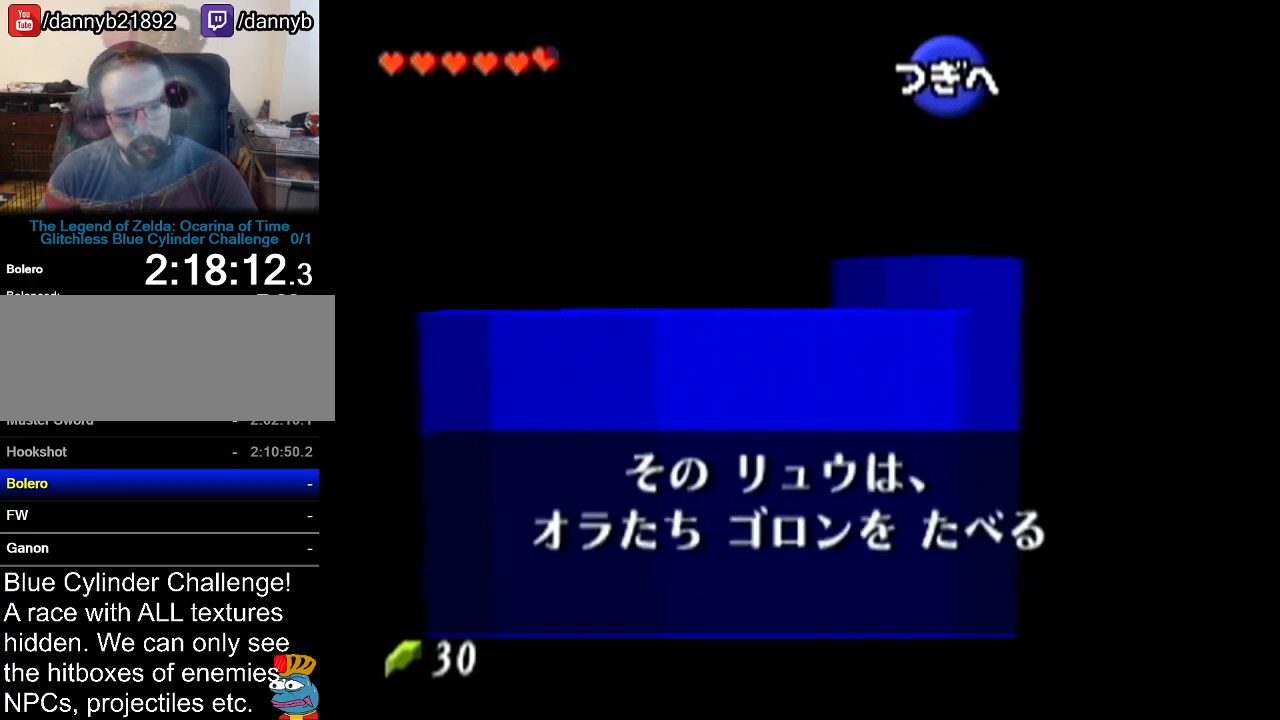
{"buttons": ["B"], "left_stick": "center", "events": [[17, "B", "up"], [50, "A", "down"], [84, "A", "up"], [117, "B", "down"], [184, "A", "down"], [184, "B", "up"], [234, "A", "up"], [234, "B", "down"], [301, "A", "down"], [301, "B", "up"], [367, "A", "up"], [367, "B", "down"], [434, "B", "up"], [467, "A", "down"], [484, "A", "up"], [484, "B", "down"]]}
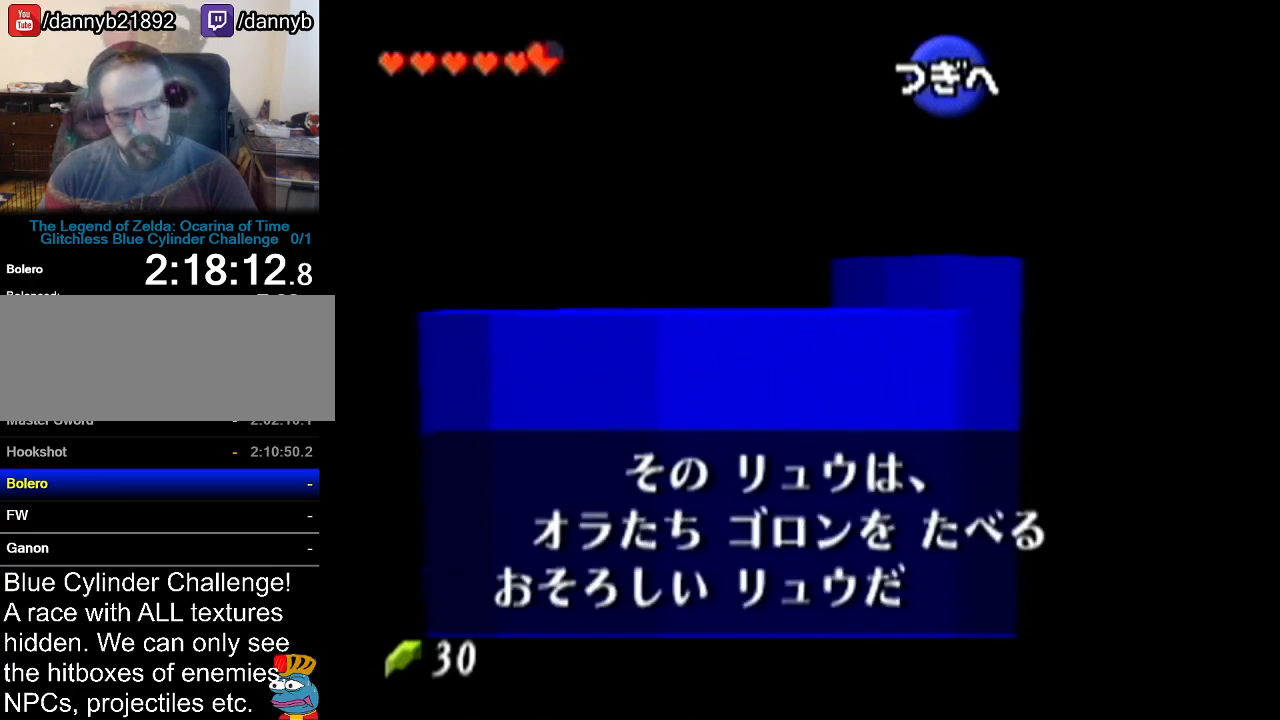
{"buttons": ["A"], "left_stick": "center", "events": [[50, "A", "down"], [50, "B", "up"], [116, "A", "up"], [150, "B", "down"], [217, "A", "down"], [217, "B", "up"], [267, "A", "up"], [267, "B", "down"], [350, "A", "down"], [350, "B", "up"], [417, "A", "up"], [417, "B", "down"], [467, "B", "up"], [500, "A", "down"]]}
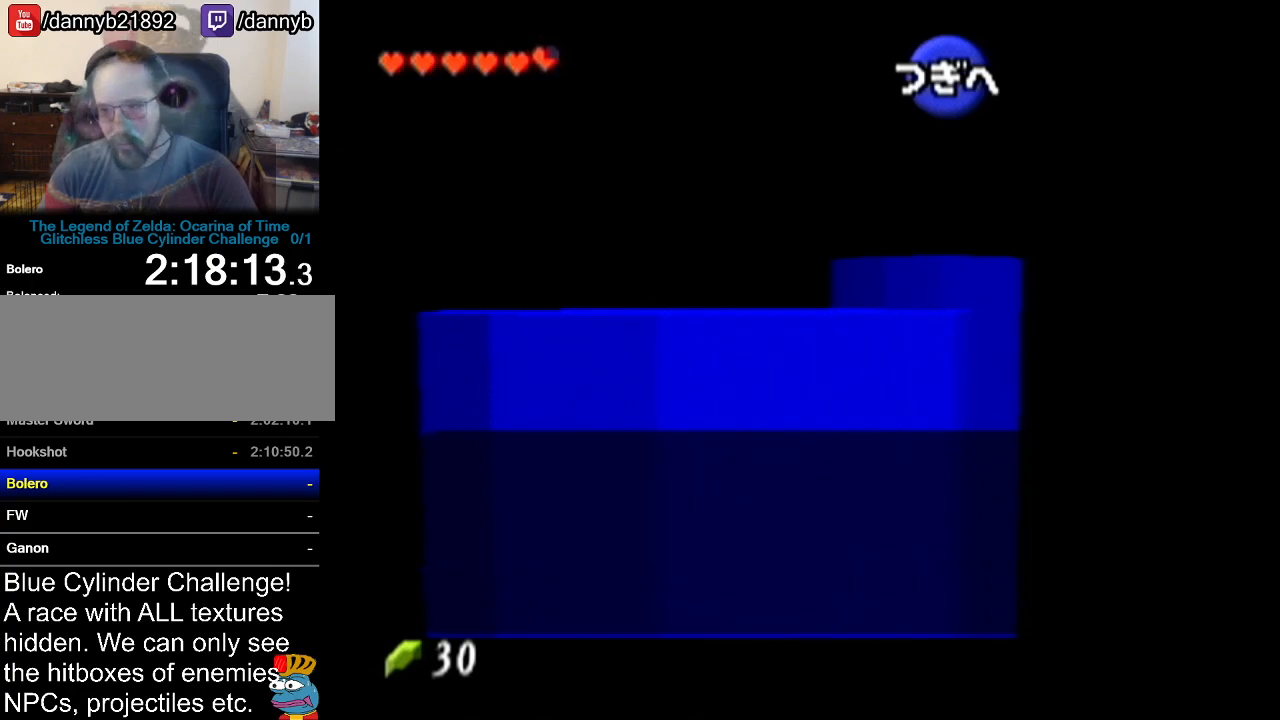
{"buttons": ["B"], "left_stick": "center", "events": [[50, "A", "up"], [67, "B", "down"], [134, "A", "down"], [134, "B", "up"], [200, "A", "up"], [217, "B", "down"], [250, "B", "up"], [284, "A", "down"], [317, "A", "up"], [317, "B", "down"], [417, "A", "down"], [417, "B", "up"], [451, "A", "up"], [451, "B", "down"]]}
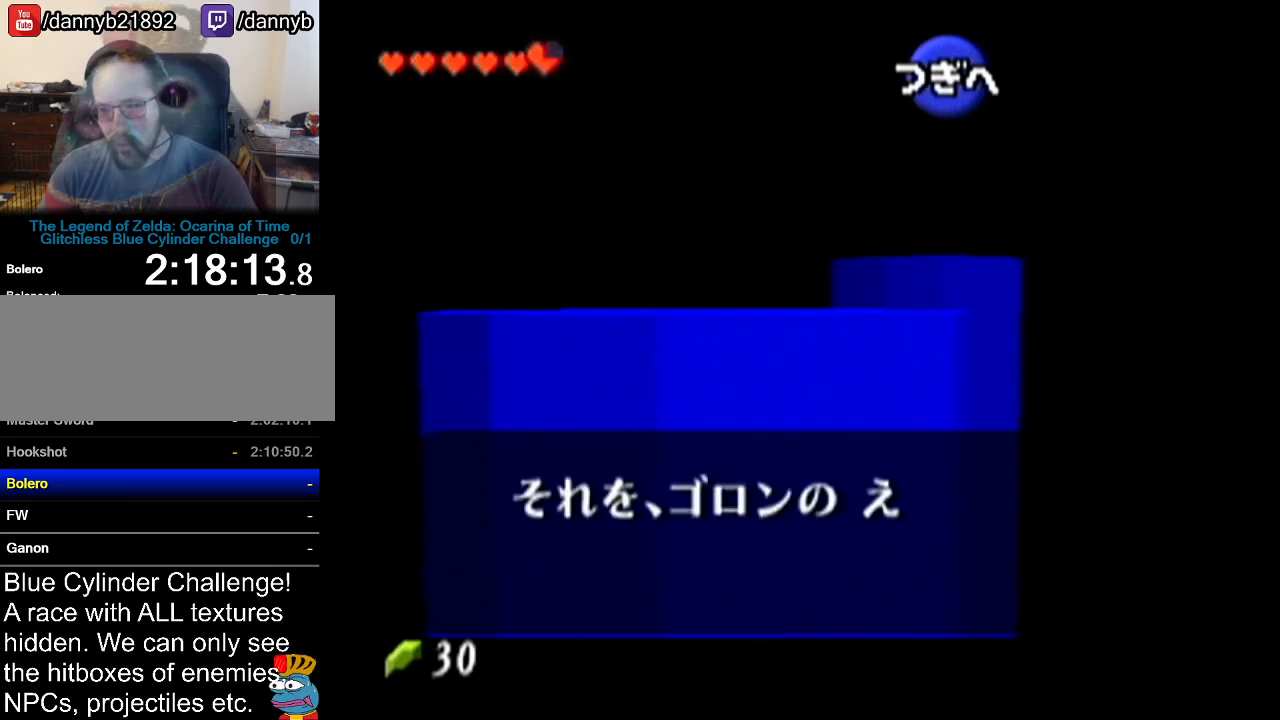
{"buttons": [], "left_stick": "center", "events": [[33, "A", "down"], [33, "B", "up"], [100, "A", "up"], [100, "B", "down"], [167, "A", "down"], [167, "B", "up"], [217, "A", "up"], [217, "B", "down"], [300, "B", "up"], [317, "A", "down"], [383, "A", "up"], [383, "B", "down"], [433, "B", "up"], [467, "A", "down"], [500, "A", "up"]]}
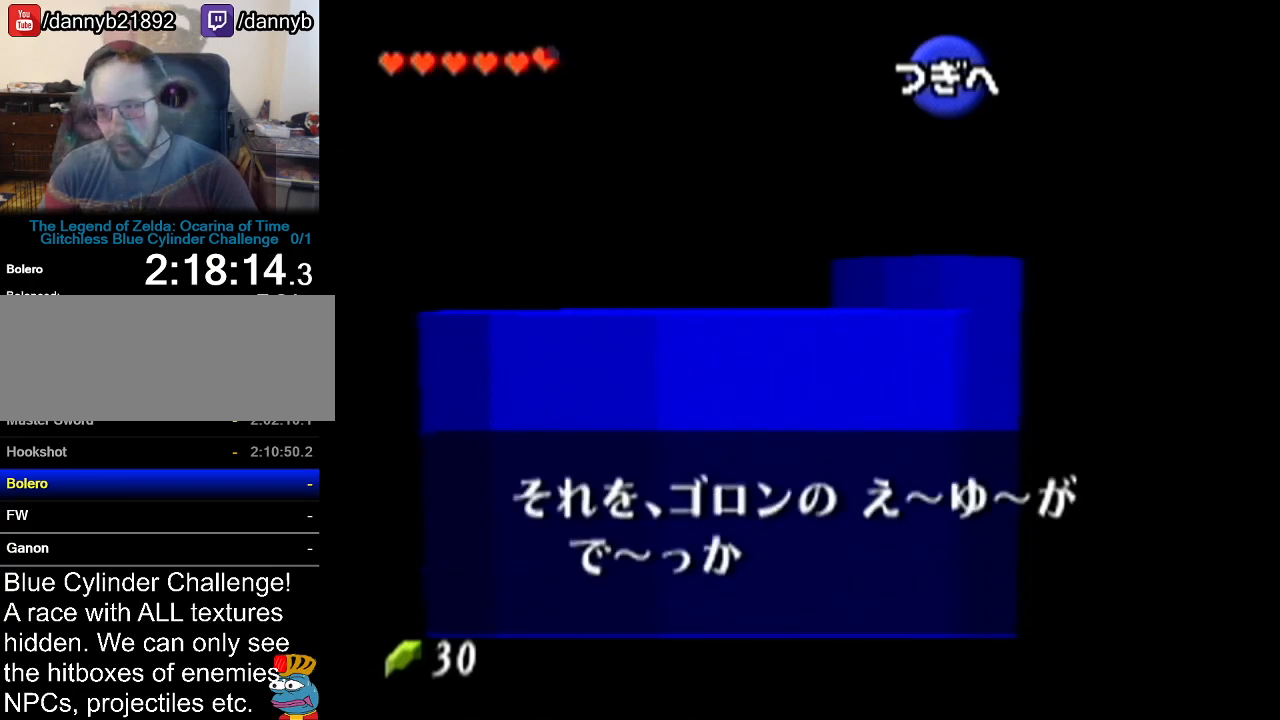
{"buttons": ["B"], "left_stick": "center", "events": [[34, "B", "down"], [100, "A", "down"], [100, "B", "up"], [167, "A", "up"], [217, "B", "down"], [250, "A", "down"], [250, "B", "up"], [317, "A", "up"], [351, "B", "down"], [384, "A", "down"], [384, "B", "up"], [467, "A", "up"], [467, "B", "down"]]}
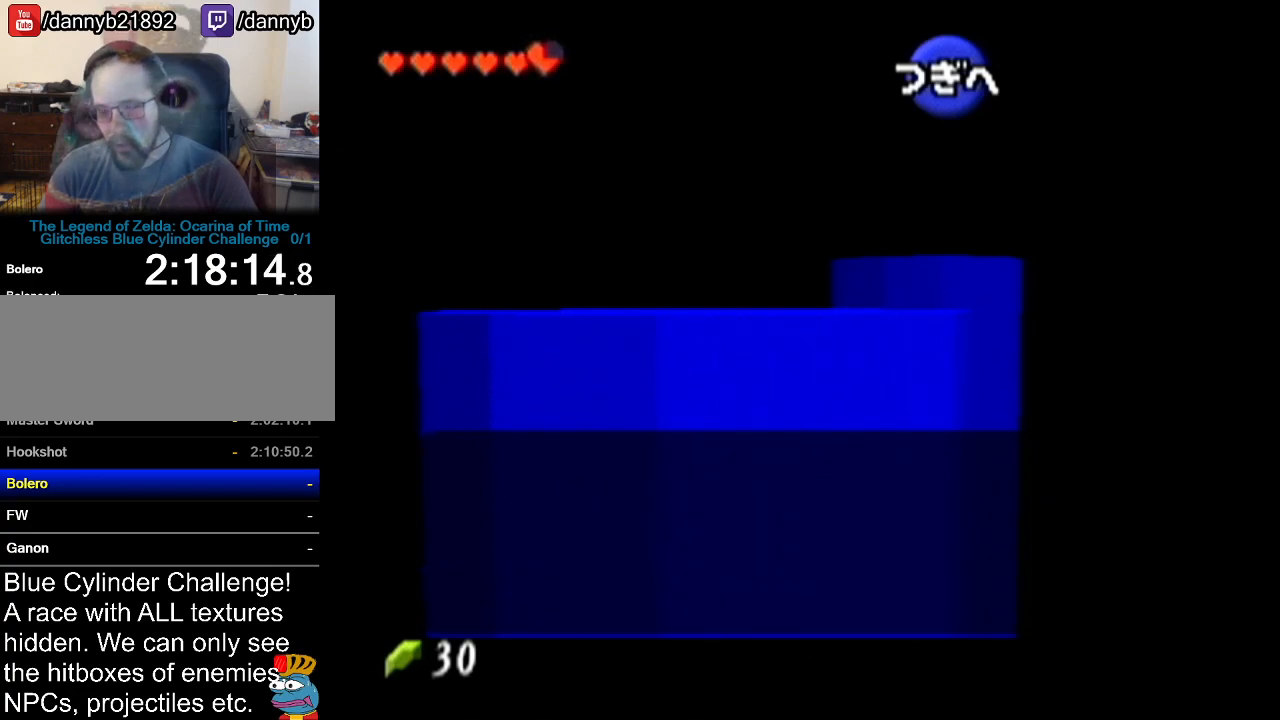
{"buttons": [], "left_stick": "center", "events": [[33, "A", "down"], [33, "B", "up"], [100, "A", "up"], [133, "B", "down"], [183, "A", "down"], [183, "B", "up"], [233, "A", "up"], [283, "B", "down"], [317, "A", "down"], [317, "B", "up"], [383, "A", "up"], [383, "B", "down"], [450, "A", "down"], [450, "B", "up"], [500, "A", "up"]]}
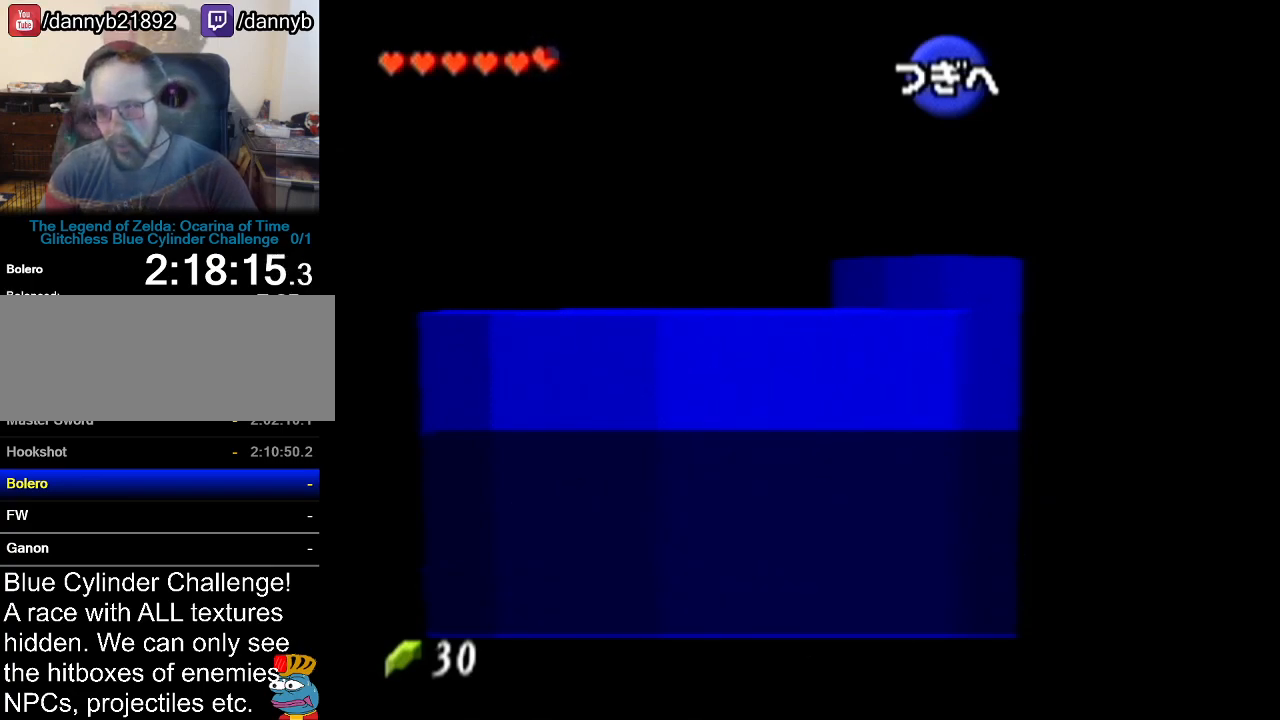
{"buttons": ["A"], "left_stick": "center", "events": [[34, "B", "down"], [67, "B", "up"], [100, "A", "down"], [134, "A", "up"], [167, "B", "down"], [217, "A", "down"], [217, "B", "up"], [284, "A", "up"], [317, "B", "down"], [351, "A", "down"], [351, "B", "up"], [434, "A", "up"], [434, "B", "down"], [501, "A", "down"], [501, "B", "up"]]}
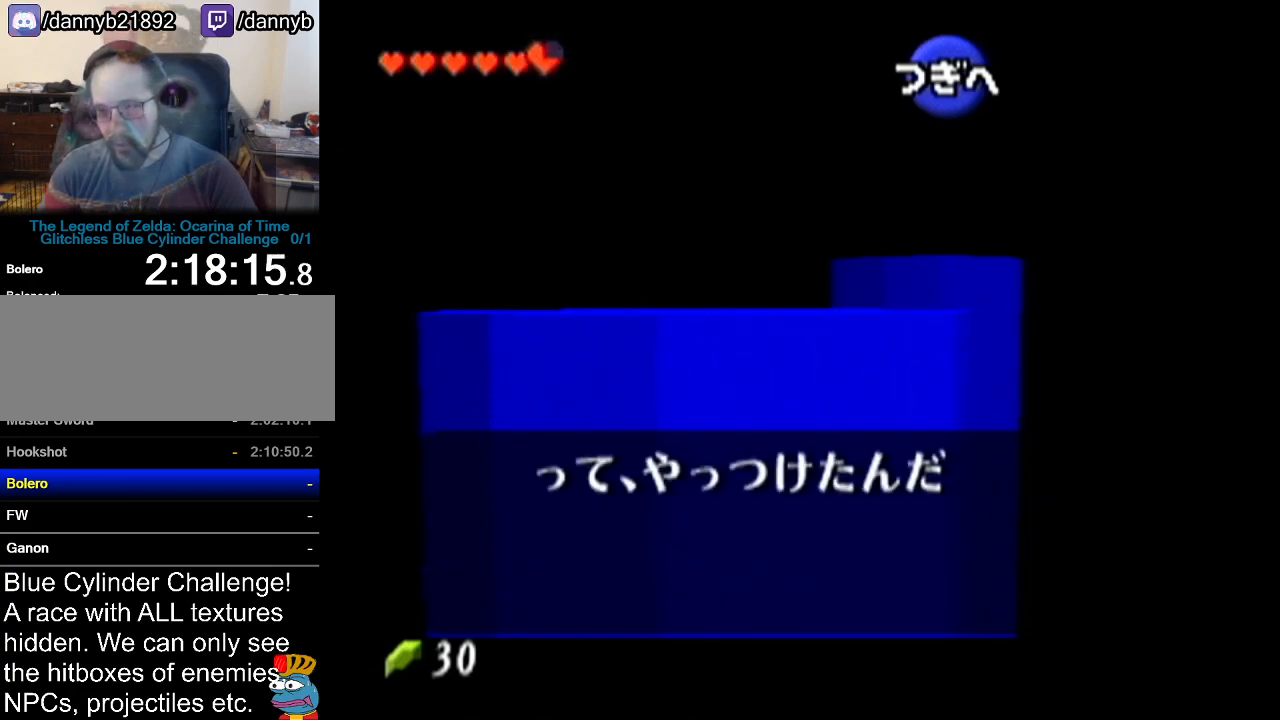
{"buttons": ["B"], "left_stick": "center", "events": [[66, "A", "up"], [66, "B", "down"], [133, "B", "up"], [217, "B", "down"], [250, "A", "down"], [283, "B", "up"], [317, "A", "up"], [350, "B", "down"], [417, "A", "down"], [417, "B", "up"], [467, "A", "up"], [467, "B", "down"]]}
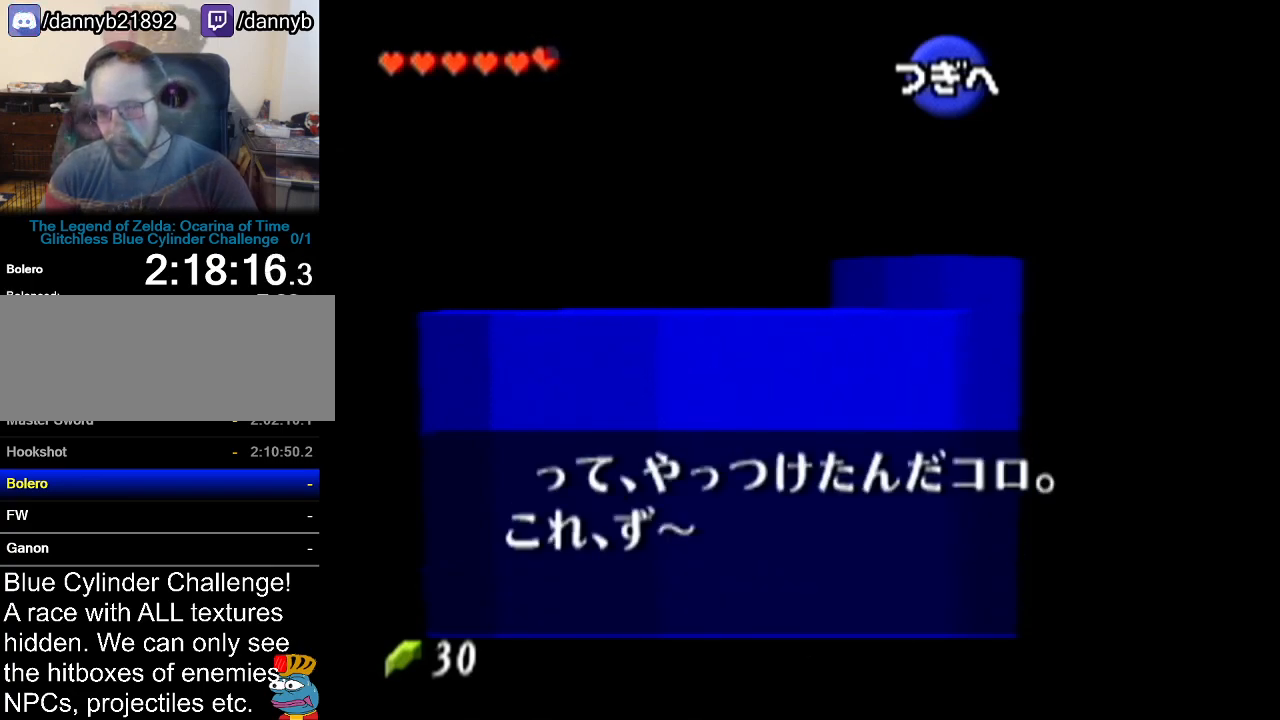
{"buttons": [], "left_stick": "center", "events": [[34, "A", "down"], [34, "B", "up"], [100, "A", "up"], [100, "B", "down"], [184, "A", "down"], [184, "B", "up"], [234, "A", "up"], [234, "B", "down"], [317, "A", "down"], [317, "B", "up"], [384, "A", "up"], [384, "B", "down"], [467, "A", "down"], [467, "B", "up"], [501, "A", "up"]]}
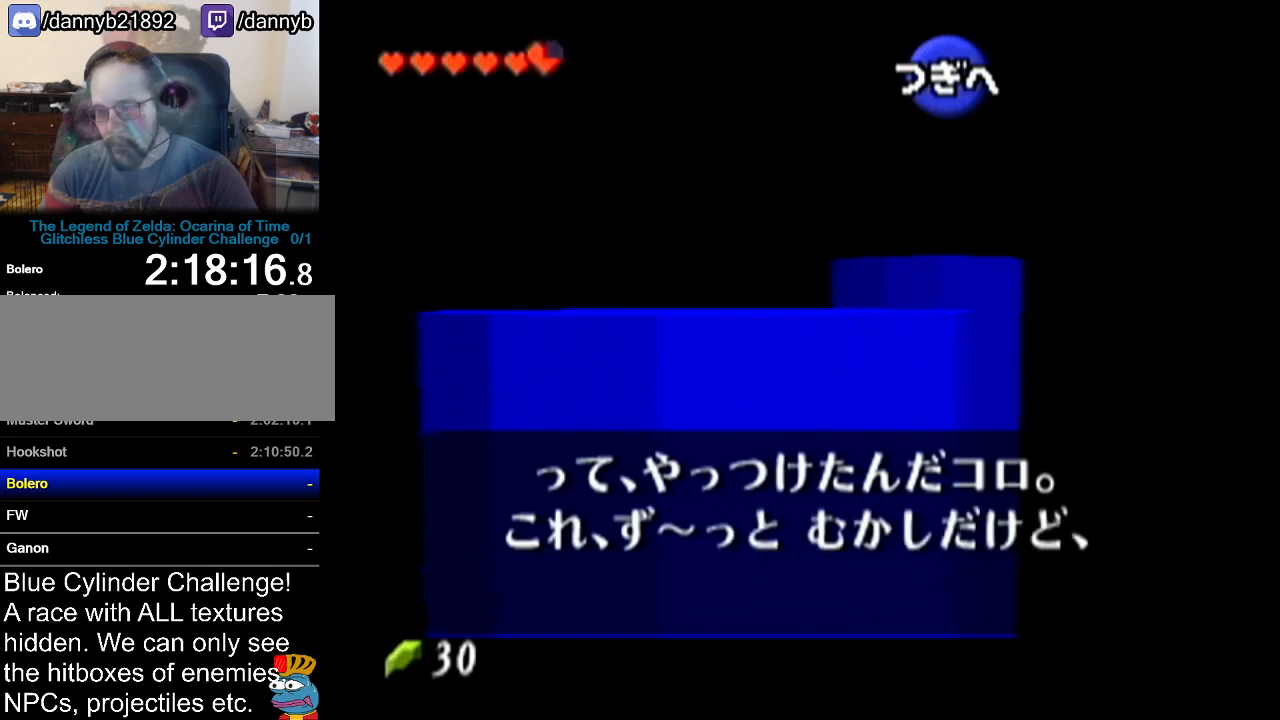
{"buttons": ["A"], "left_stick": "center", "events": [[33, "B", "down"], [100, "A", "down"], [100, "B", "up"], [167, "A", "up"], [167, "B", "down"], [217, "A", "down"], [217, "B", "up"], [283, "A", "up"], [283, "B", "down"], [350, "A", "down"], [350, "B", "up"], [417, "A", "up"], [417, "B", "down"], [467, "B", "up"], [500, "A", "down"]]}
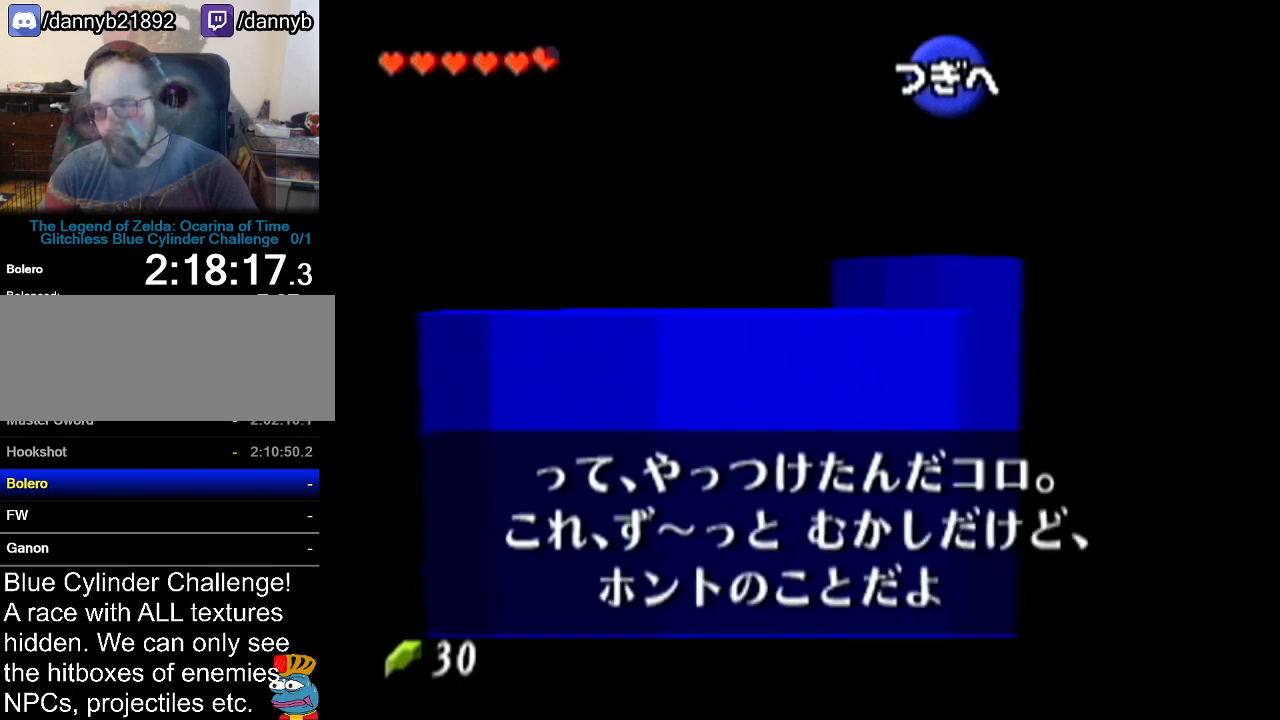
{"buttons": ["B"], "left_stick": "center", "events": [[34, "A", "up"], [34, "B", "down"], [100, "B", "up"], [134, "A", "down"], [184, "A", "up"], [184, "B", "down"], [250, "A", "down"], [250, "B", "up"], [317, "A", "up"], [317, "B", "down"], [417, "A", "down"], [417, "B", "up"], [467, "A", "up"], [467, "B", "down"]]}
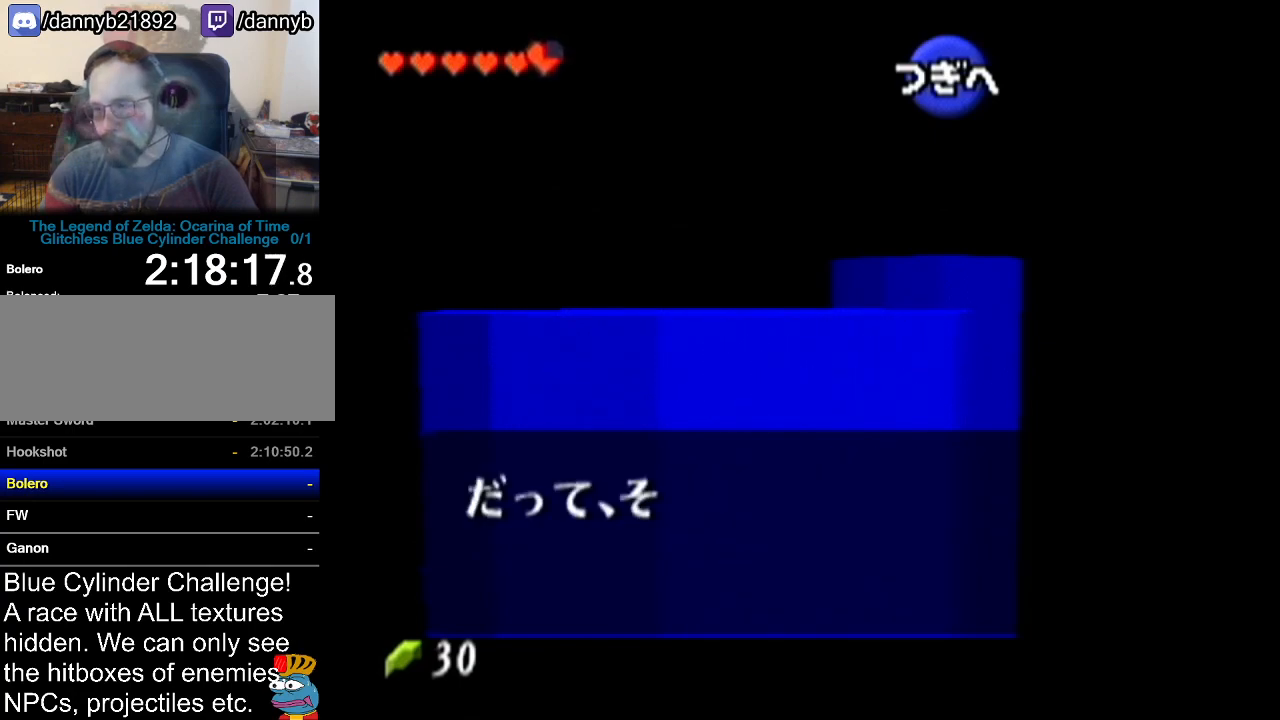
{"buttons": ["A"], "left_stick": "center", "events": [[33, "B", "up"], [66, "A", "down"], [100, "A", "up"], [100, "B", "down"], [183, "B", "up"], [217, "A", "down"], [250, "A", "up"], [250, "B", "down"], [317, "B", "up"], [400, "B", "down"], [467, "B", "up"], [500, "A", "down"]]}
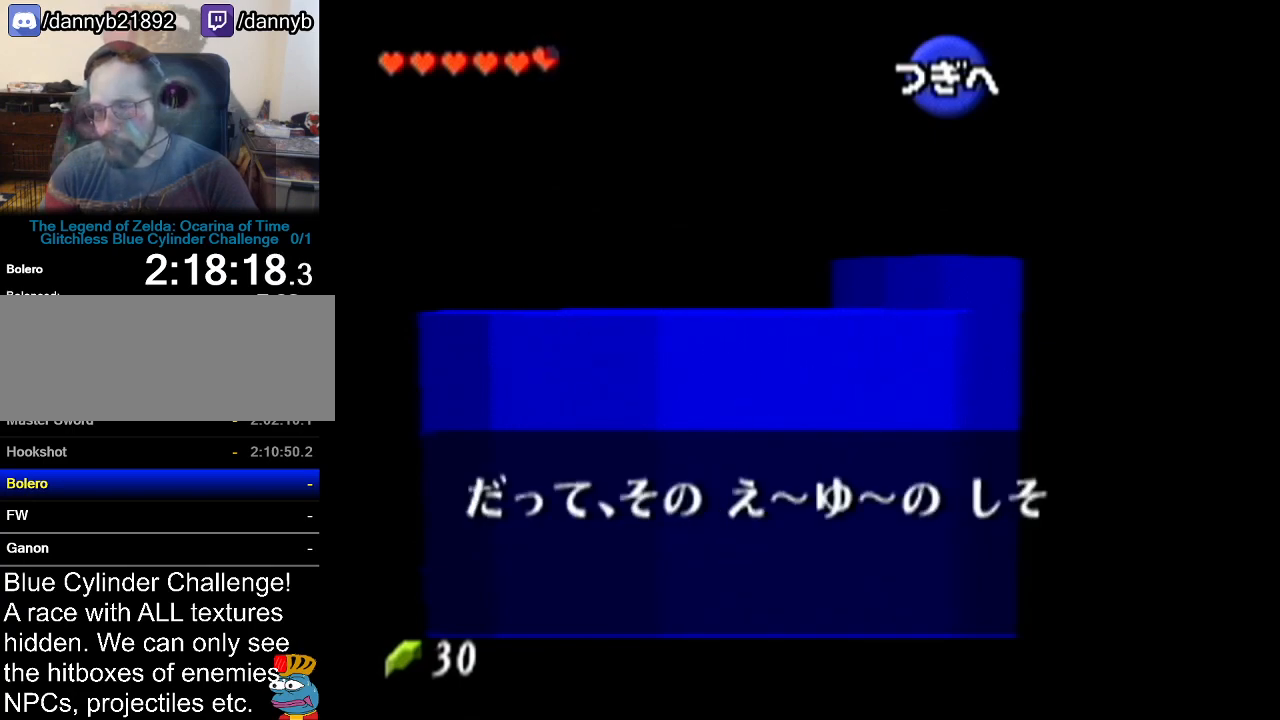
{"buttons": ["B"], "left_stick": "center", "events": [[34, "A", "up"], [67, "B", "down"], [100, "B", "up"], [117, "A", "down"], [167, "A", "up"], [184, "B", "down"], [250, "B", "up"], [284, "A", "down"], [317, "A", "up"], [351, "B", "down"], [401, "B", "up"], [434, "A", "down"], [467, "A", "up"], [467, "B", "down"]]}
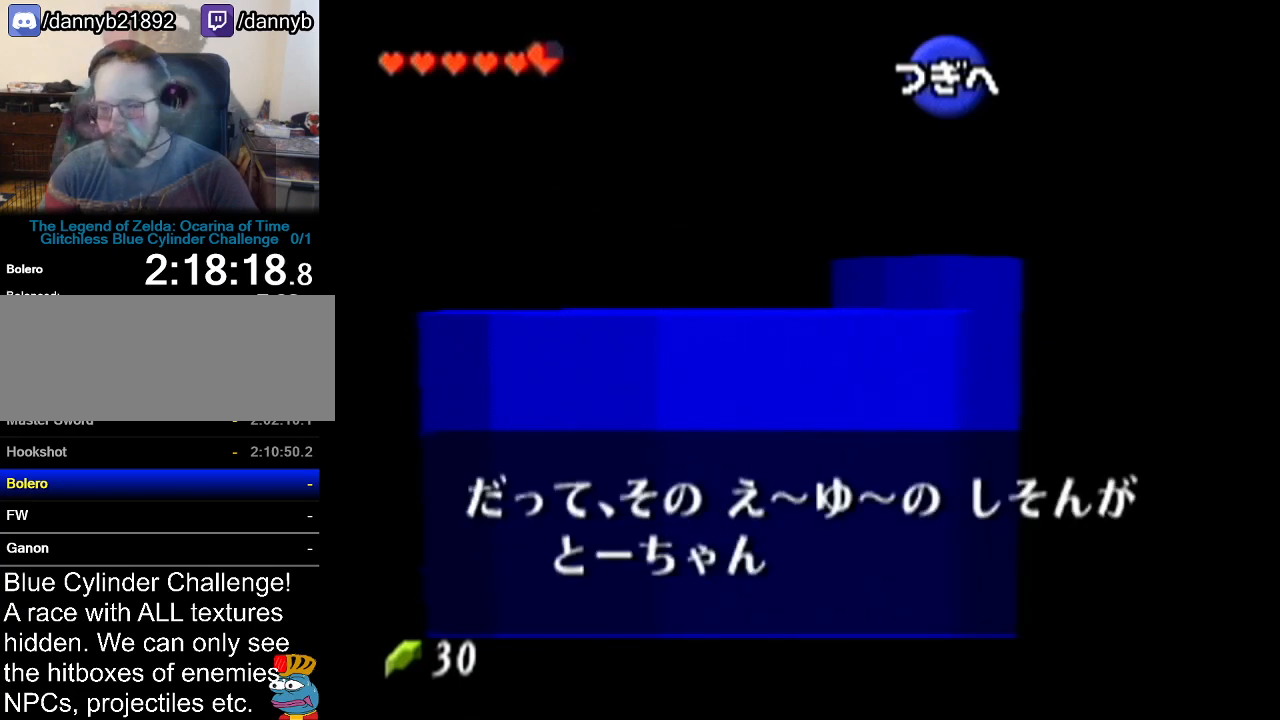
{"buttons": ["A"], "left_stick": "center", "events": [[33, "B", "up"], [66, "A", "down"], [100, "A", "up"], [116, "B", "down"], [183, "B", "up"], [217, "A", "down"], [250, "A", "up"], [250, "B", "down"], [317, "A", "down"], [317, "B", "up"], [400, "A", "up"], [400, "B", "down"], [467, "A", "down"], [467, "B", "up"]]}
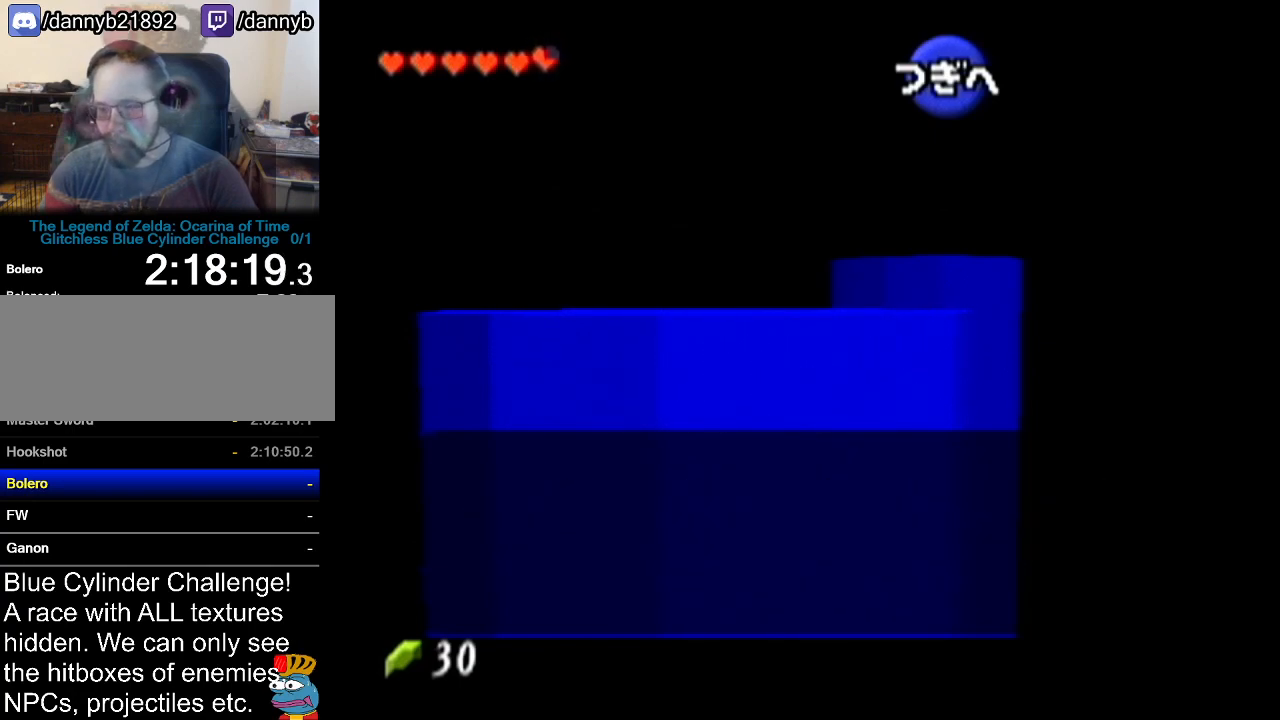
{"buttons": [], "left_stick": "center", "events": [[34, "A", "up"], [34, "B", "down"], [100, "A", "down"], [100, "B", "up"], [150, "A", "up"], [184, "B", "down"], [217, "A", "down"], [217, "B", "up"], [250, "A", "up"], [284, "B", "down"], [317, "B", "up"]]}
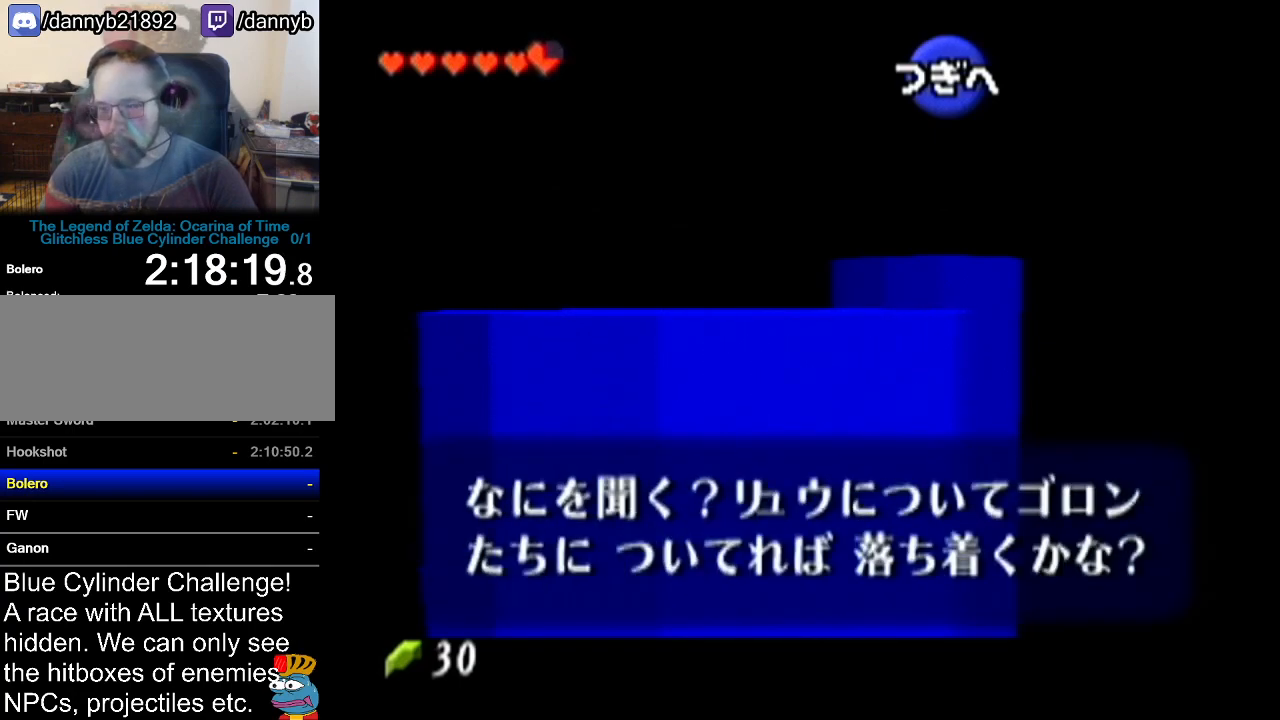
{"buttons": [], "left_stick": "center", "events": [[317, "left_stick", "down"], [400, "A", "down"], [467, "A", "up"], [500, "left_stick", "center"]]}
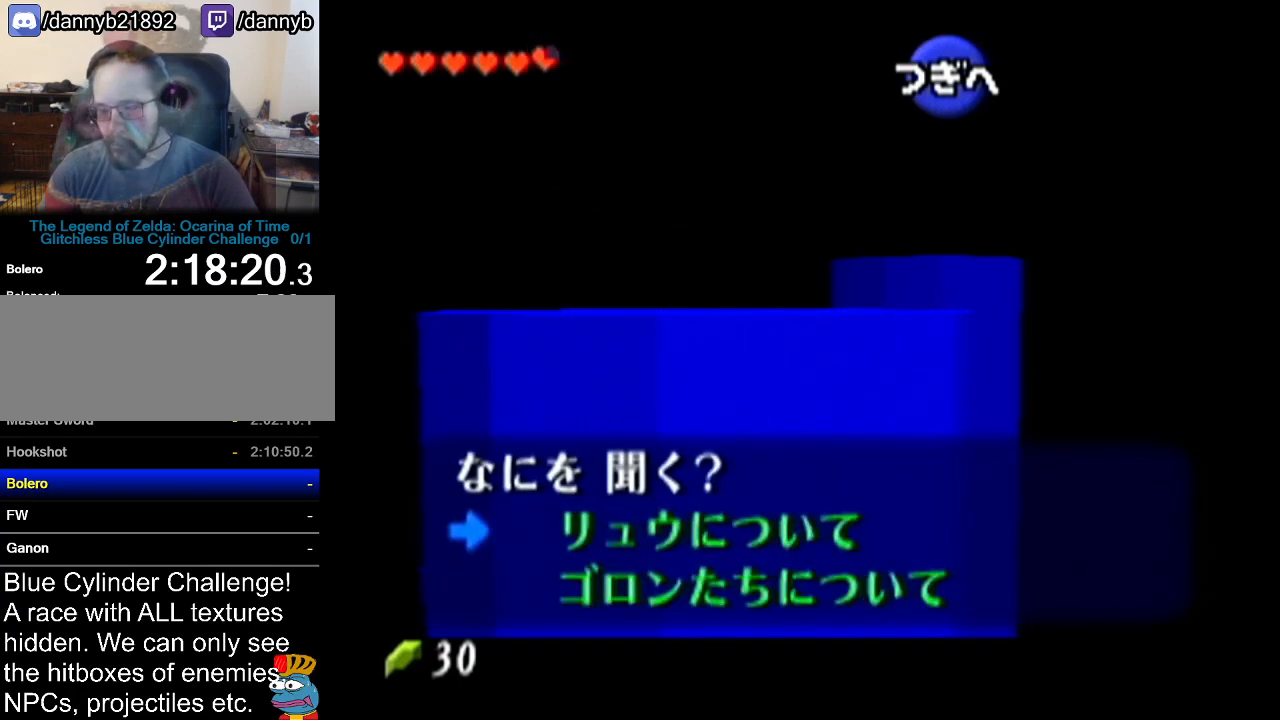
{"buttons": ["A"], "left_stick": "center", "events": [[67, "A", "down"], [67, "B", "down"], [167, "A", "up"], [167, "B", "up"], [250, "A", "down"], [284, "A", "up"], [317, "B", "down"], [351, "B", "up"], [434, "B", "down"], [501, "A", "down"], [501, "B", "up"]]}
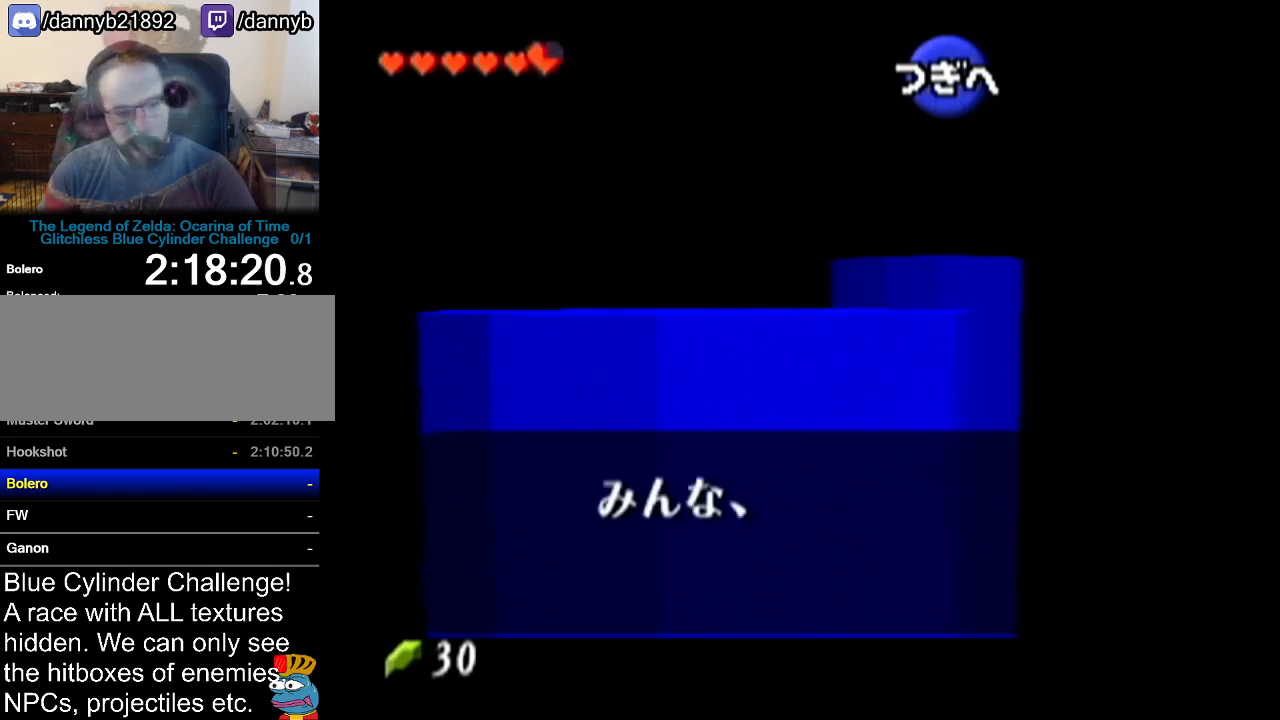
{"buttons": ["B"], "left_stick": "center", "events": [[66, "A", "up"], [66, "B", "down"], [150, "A", "down"], [150, "B", "up"], [217, "A", "up"], [217, "B", "down"], [283, "A", "down"], [283, "B", "up"], [333, "A", "up"], [367, "B", "down"], [433, "B", "up"], [500, "B", "down"]]}
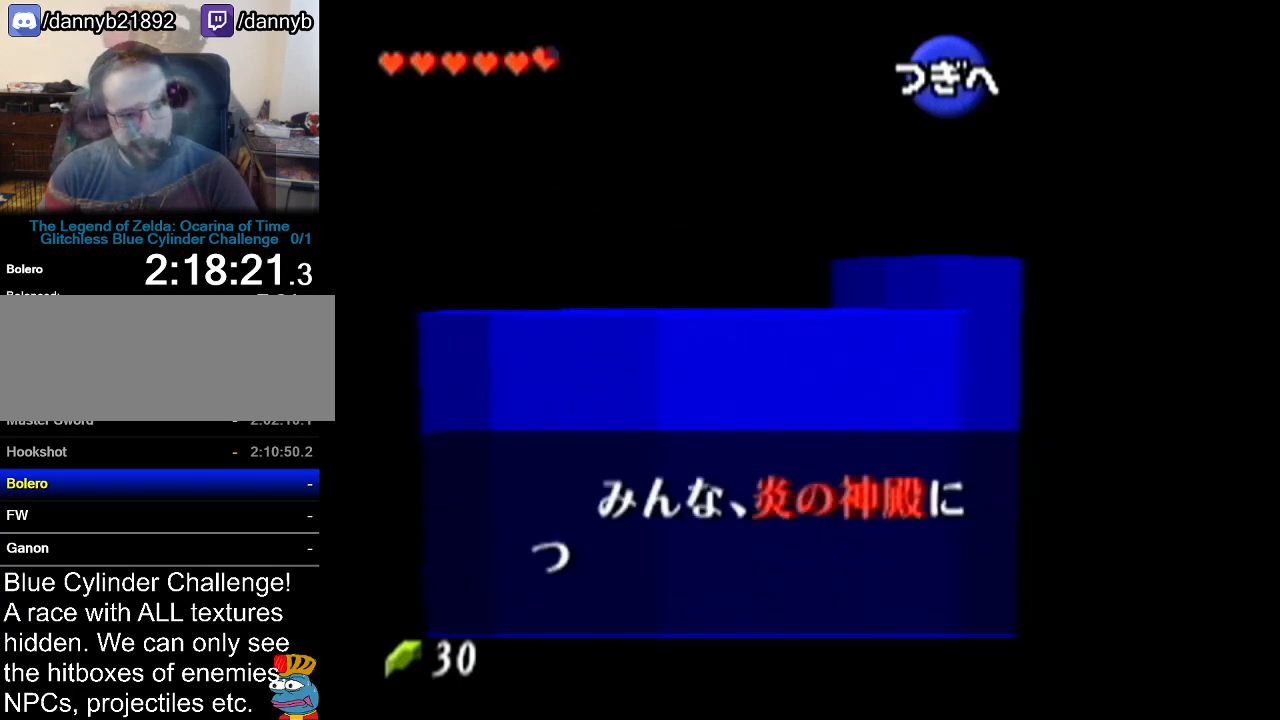
{"buttons": [], "left_stick": "center", "events": [[84, "B", "up"], [150, "B", "down"], [217, "A", "down"], [217, "B", "up"], [284, "A", "up"], [284, "B", "down"], [351, "B", "up"], [434, "B", "down"], [501, "B", "up"]]}
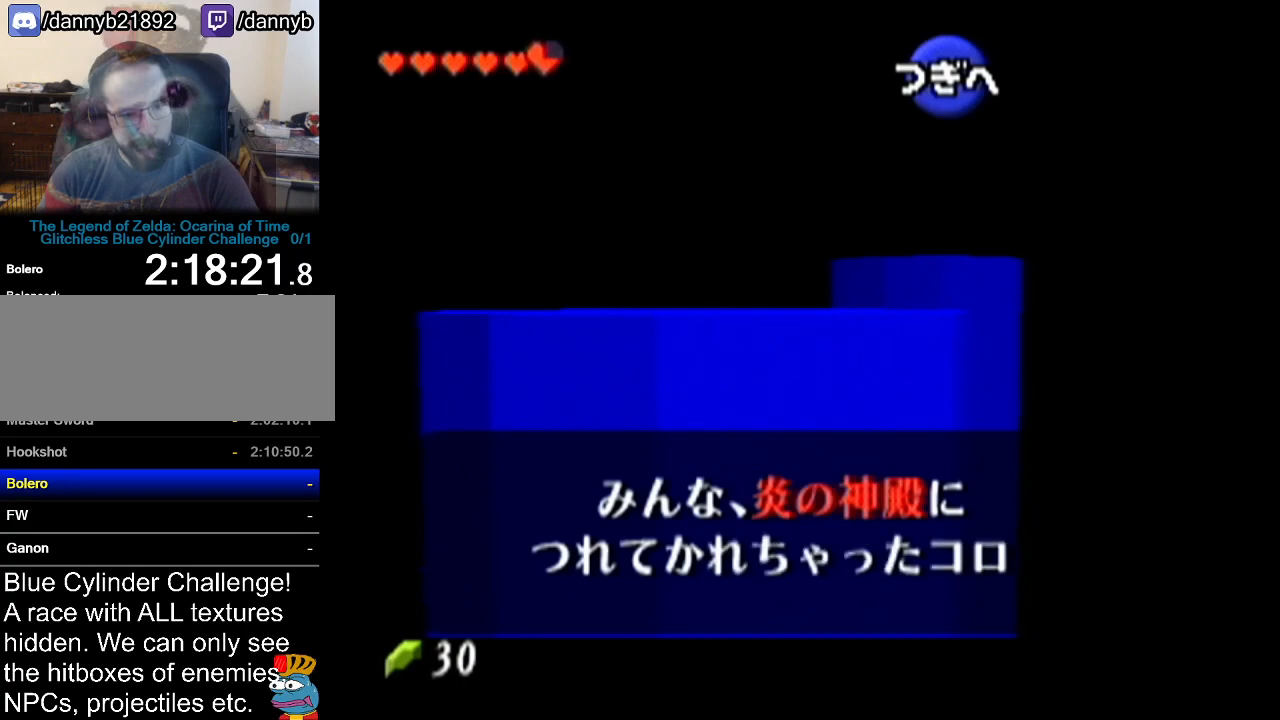
{"buttons": ["B"], "left_stick": "center", "events": [[83, "B", "down"], [150, "B", "up"], [217, "B", "down"], [283, "B", "up"], [350, "B", "down"], [433, "B", "up"], [500, "B", "down"]]}
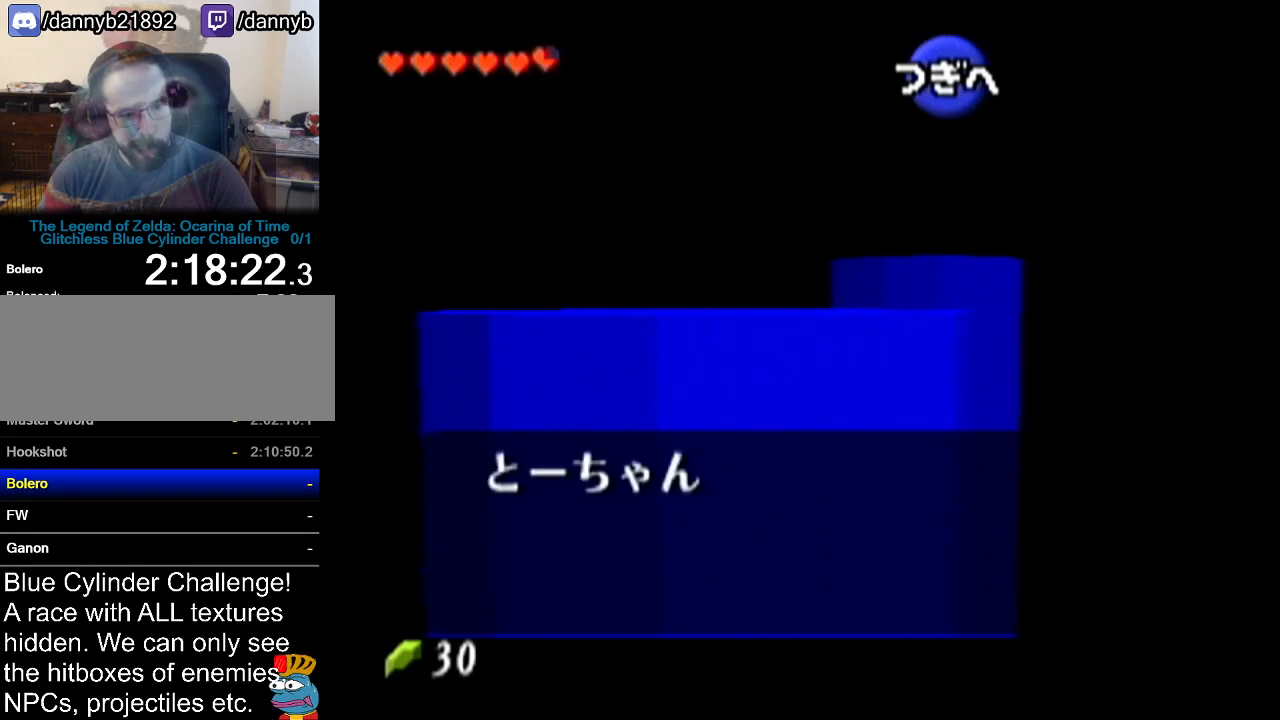
{"buttons": ["A"], "left_stick": "center", "events": [[34, "B", "up"], [117, "B", "down"], [184, "A", "down"], [184, "B", "up"], [250, "A", "up"], [284, "B", "down"], [334, "A", "down"], [334, "B", "up"], [401, "A", "up"], [401, "B", "down"], [467, "A", "down"], [467, "B", "up"]]}
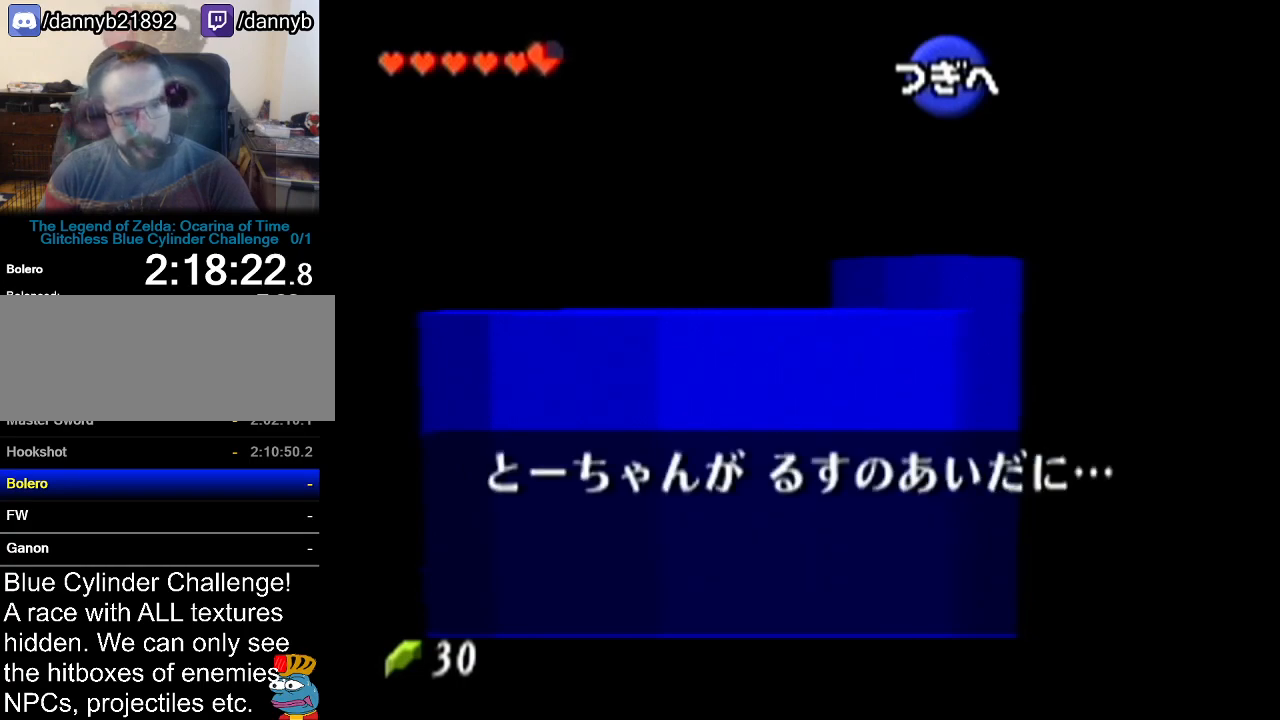
{"buttons": ["B"], "left_stick": "center", "events": [[33, "A", "up"], [33, "B", "down"], [116, "A", "down"], [116, "B", "up"], [183, "A", "up"], [183, "B", "down"], [250, "B", "up"], [283, "A", "down"], [317, "A", "up"], [333, "B", "down"], [400, "A", "down"], [400, "B", "up"], [467, "A", "up"], [467, "B", "down"]]}
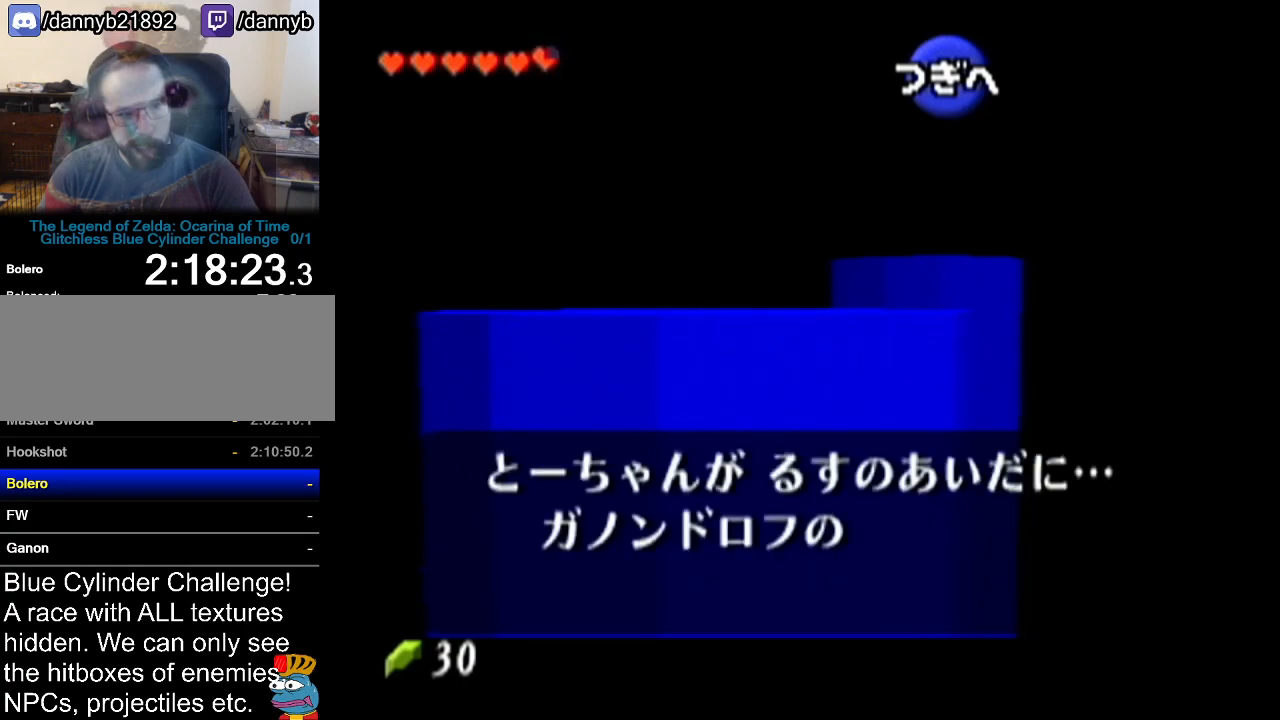
{"buttons": [], "left_stick": "center", "events": [[34, "A", "down"], [34, "B", "up"], [117, "A", "up"], [117, "B", "down"], [184, "A", "down"], [184, "B", "up"], [250, "A", "up"], [250, "B", "down"], [301, "B", "up"], [334, "A", "down"], [367, "A", "up"], [434, "A", "down"], [467, "A", "up"]]}